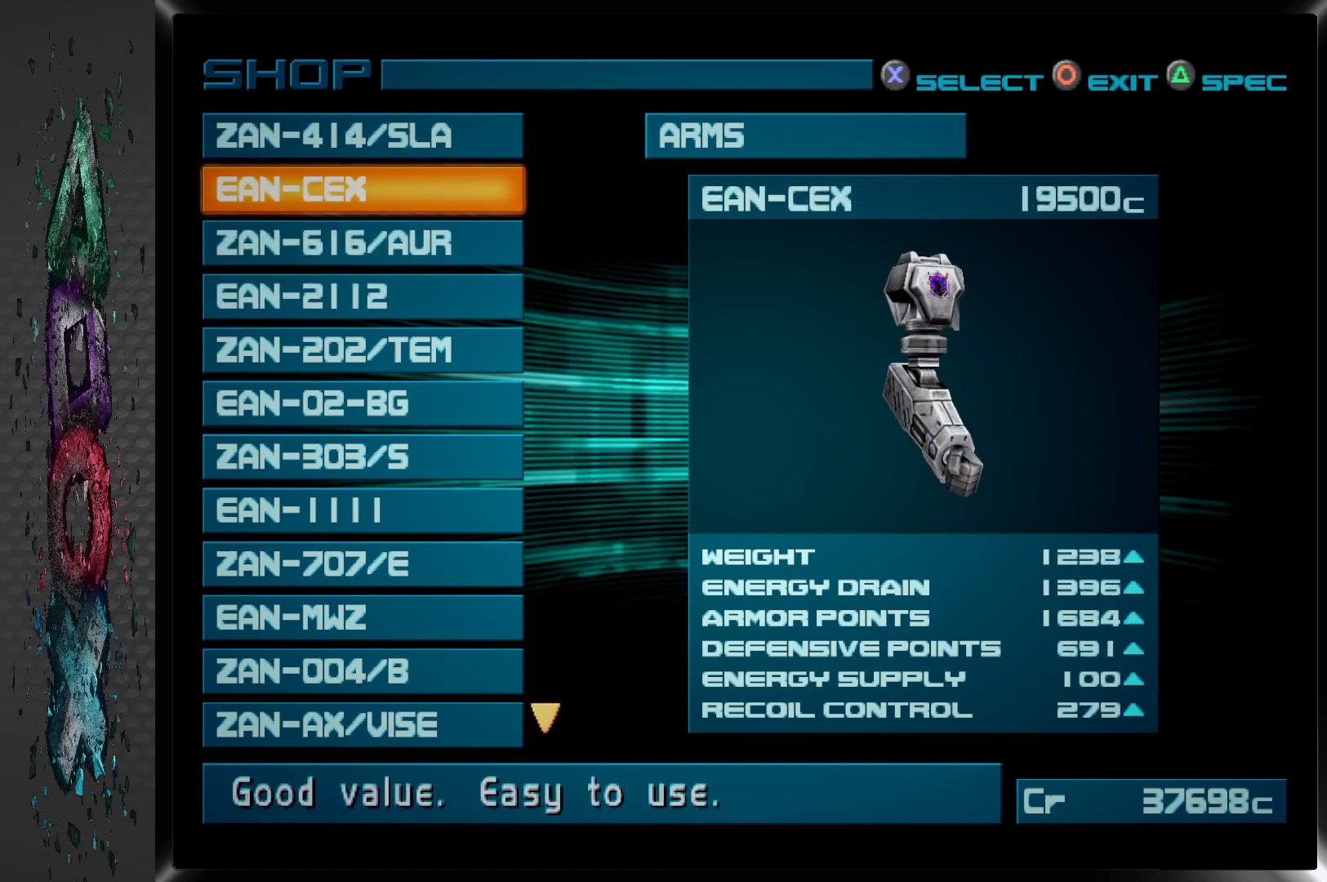
Gameplay with a controller (PlayStation layout); each line is a JSON object with the inputs held at the frame after it. "events" lists button and stick changes between this image and that frame as [ms after this image, input, new state], when the widget could be followed in between.
{"buttons": [], "left_stick": "center", "right_stick": "center", "events": []}
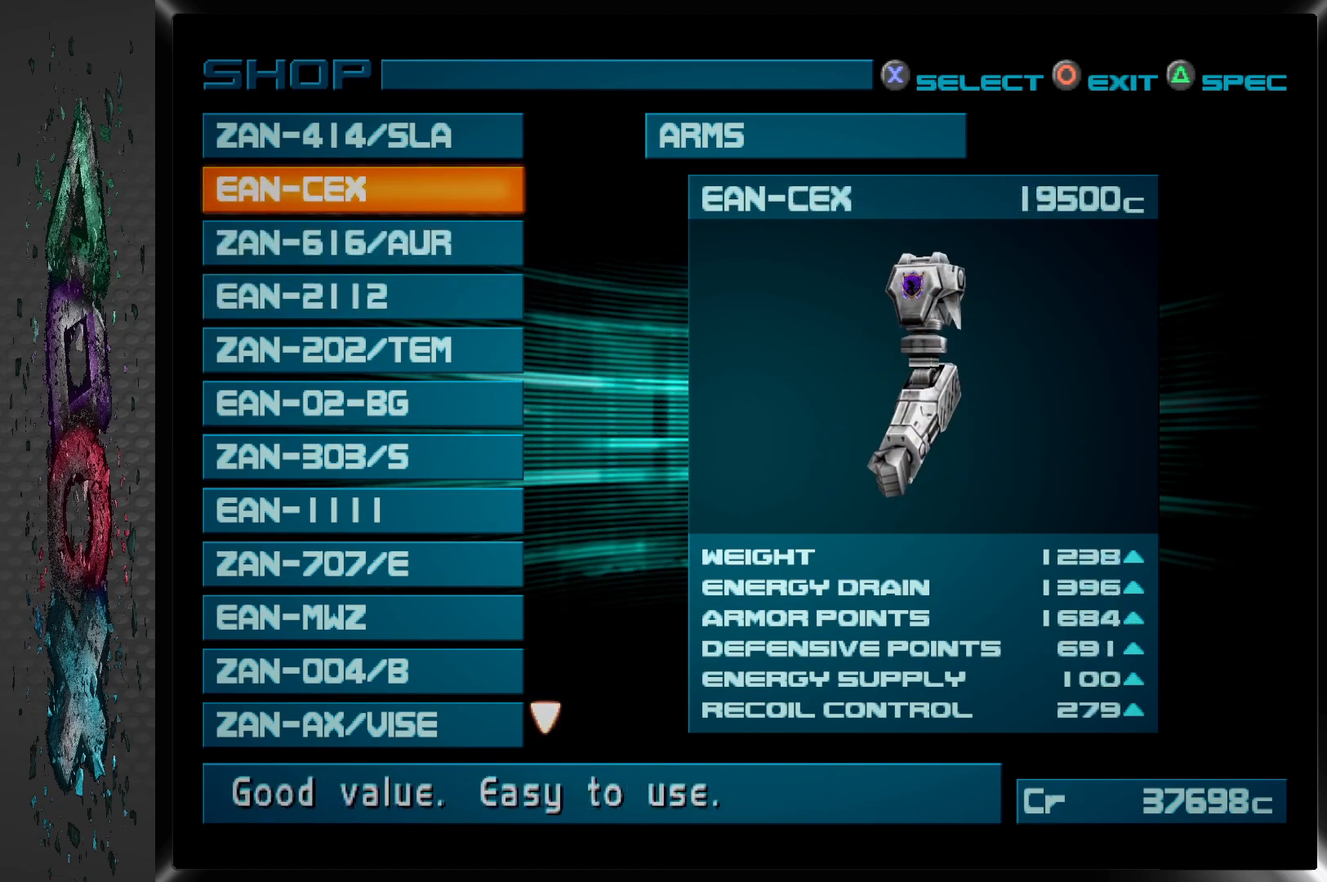
{"buttons": [], "left_stick": "center", "right_stick": "center", "events": [[283, "DPAD_DOWN", "down"], [433, "DPAD_DOWN", "up"]]}
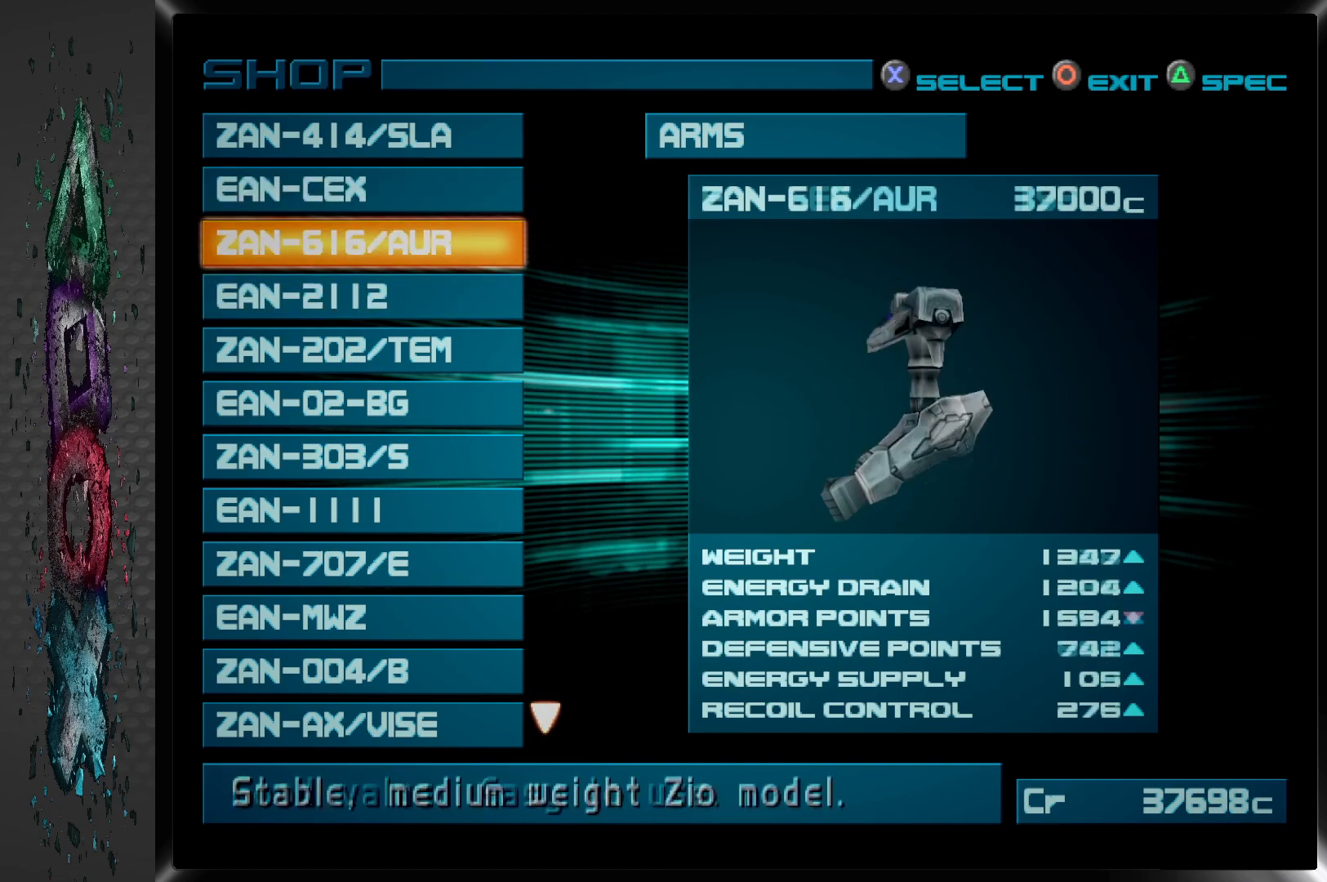
{"buttons": [], "left_stick": "center", "right_stick": "center", "events": [[133, "DPAD_DOWN", "down"], [283, "DPAD_DOWN", "up"]]}
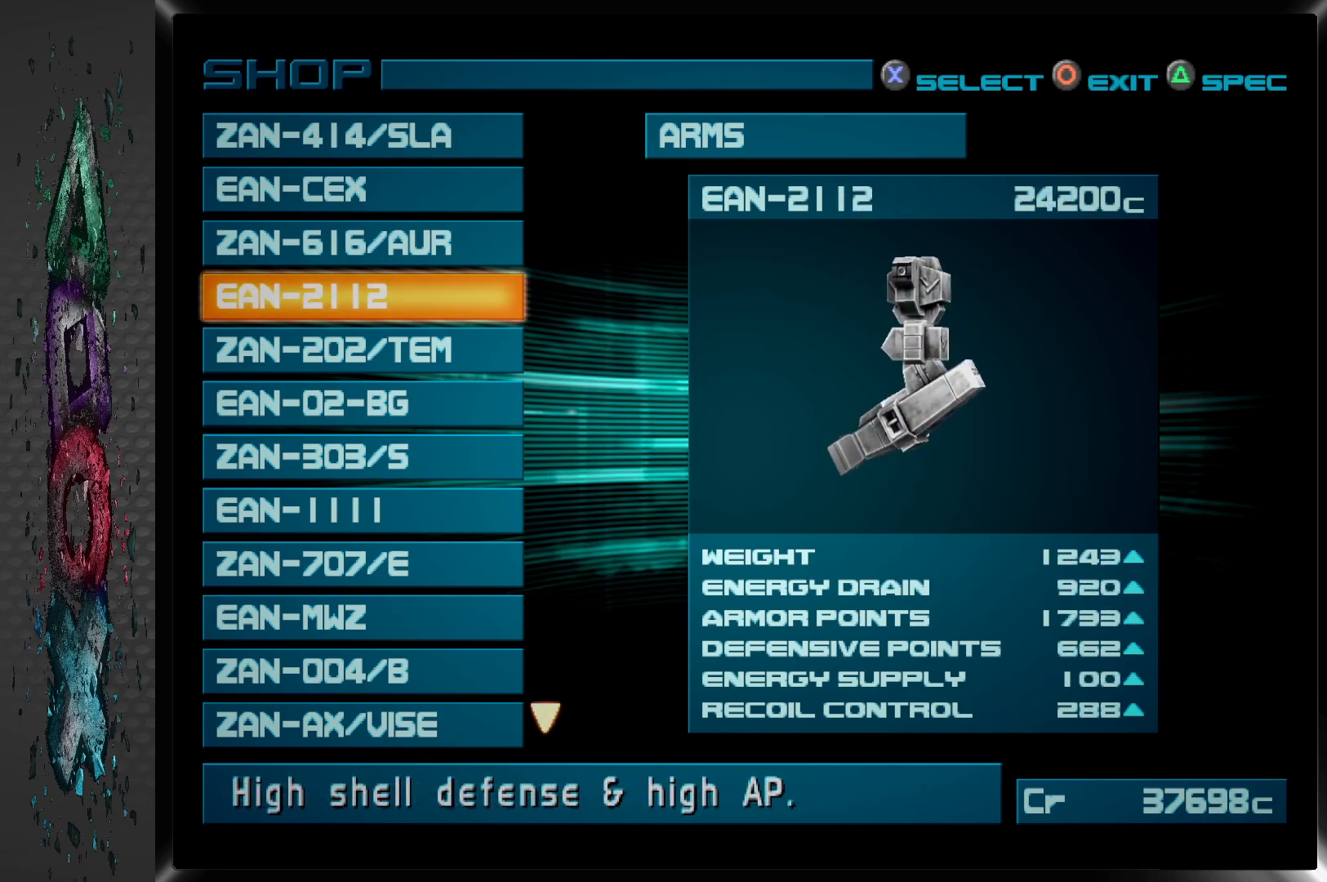
{"buttons": [], "left_stick": "center", "right_stick": "center", "events": []}
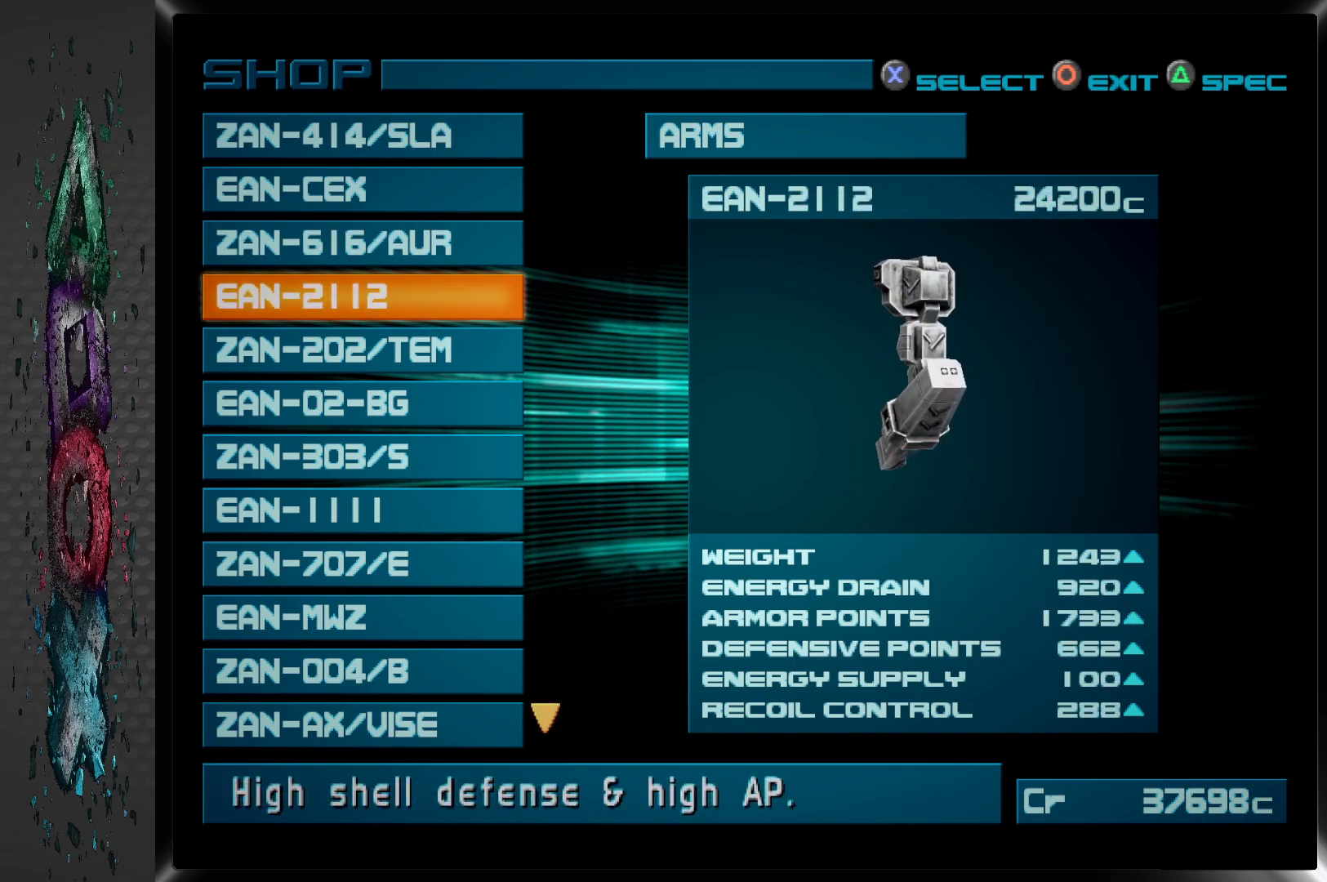
{"buttons": ["DPAD_UP"], "left_stick": "center", "right_stick": "center", "events": [[500, "DPAD_UP", "down"]]}
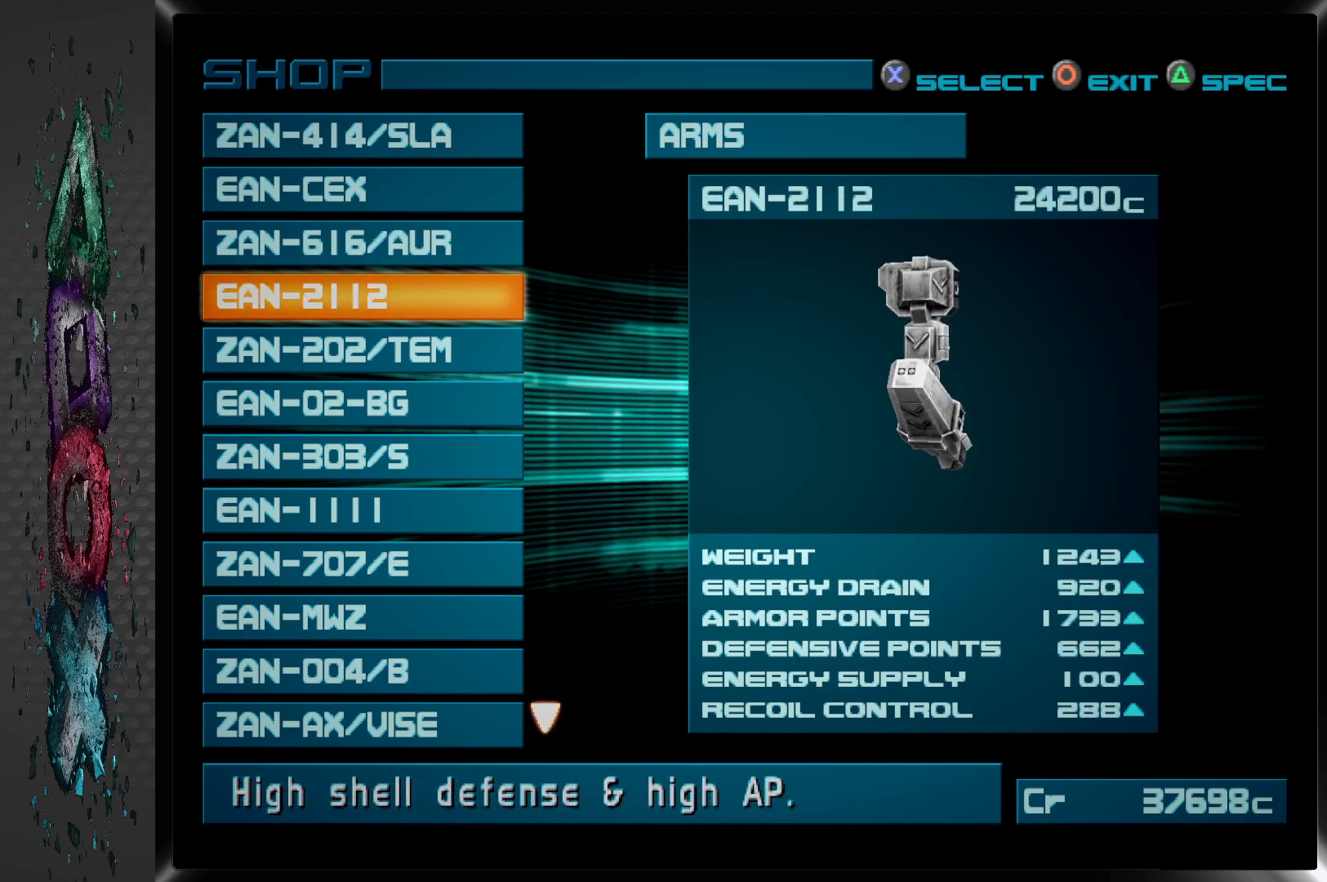
{"buttons": [], "left_stick": "center", "right_stick": "center", "events": [[117, "DPAD_UP", "up"], [217, "DPAD_UP", "down"], [333, "DPAD_UP", "up"]]}
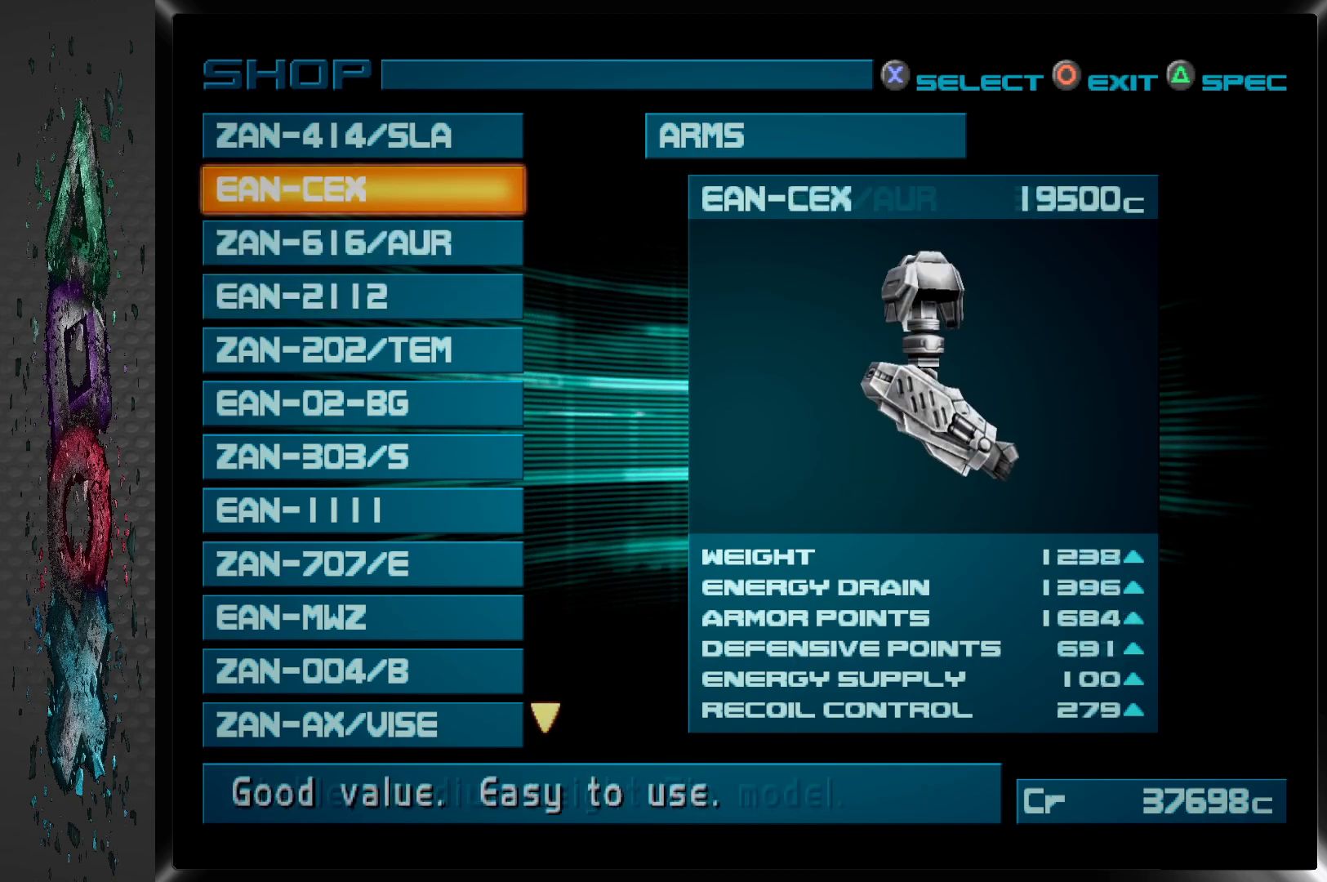
{"buttons": [], "left_stick": "center", "right_stick": "center", "events": []}
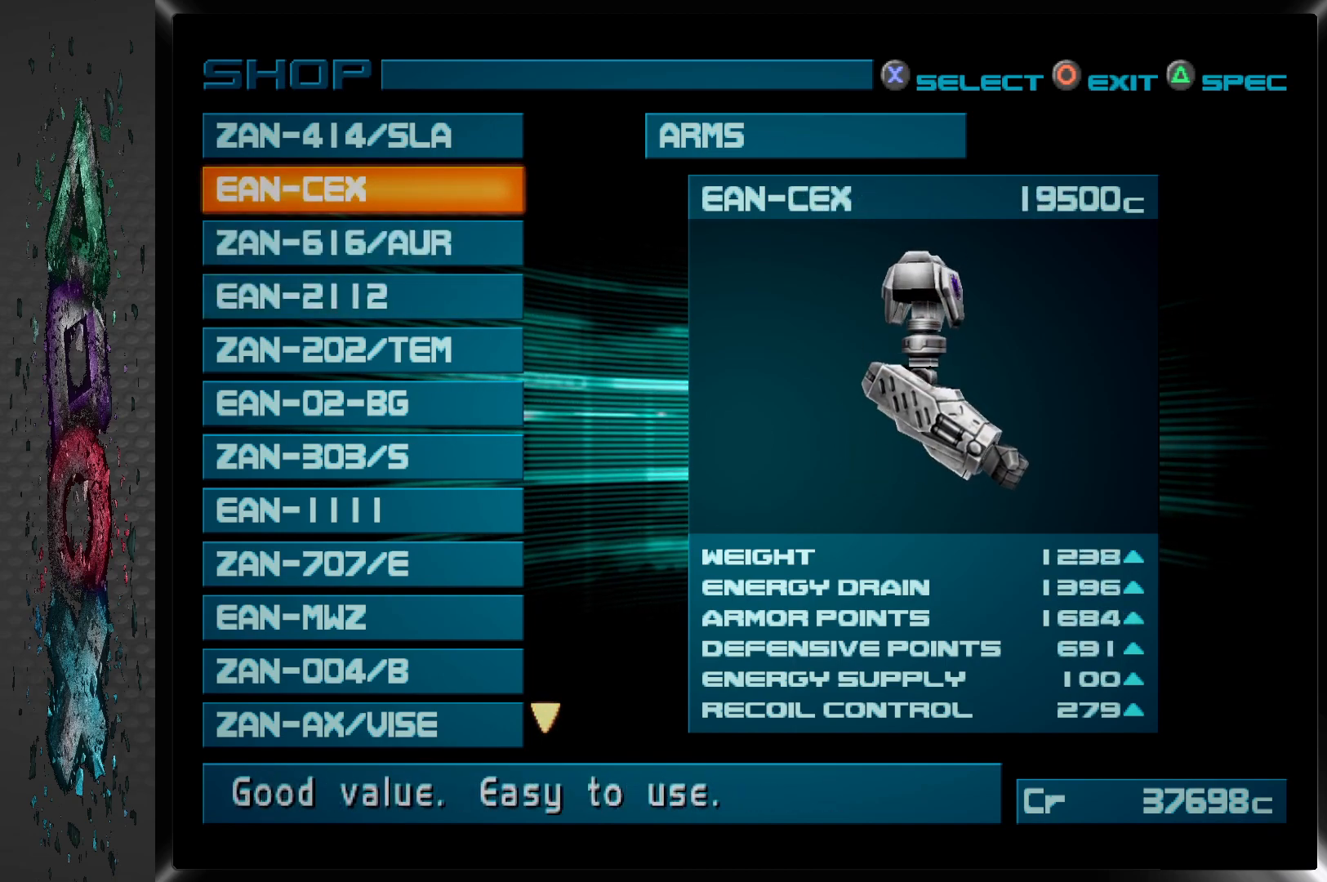
{"buttons": [], "left_stick": "center", "right_stick": "center", "events": []}
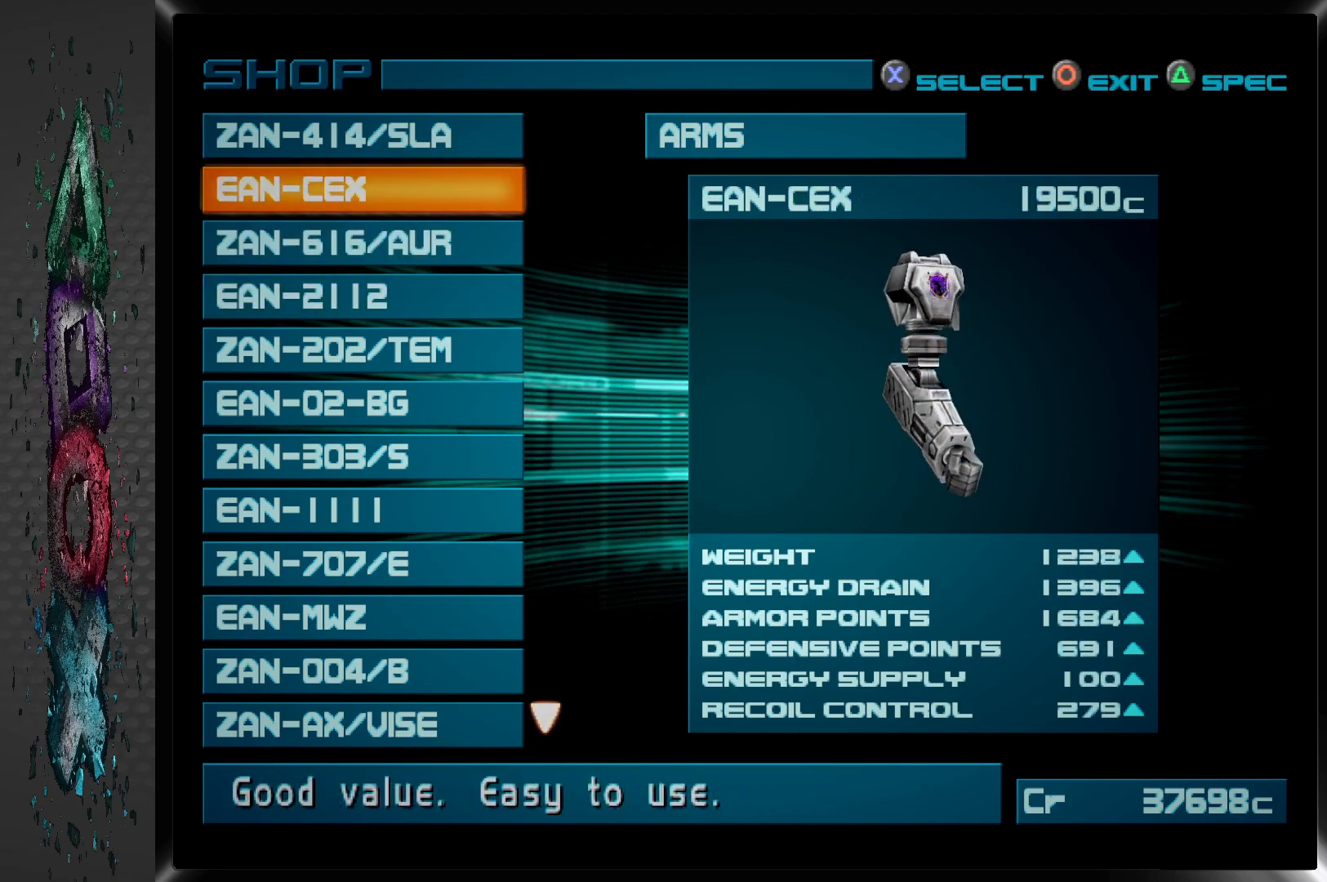
{"buttons": [], "left_stick": "center", "right_stick": "center", "events": []}
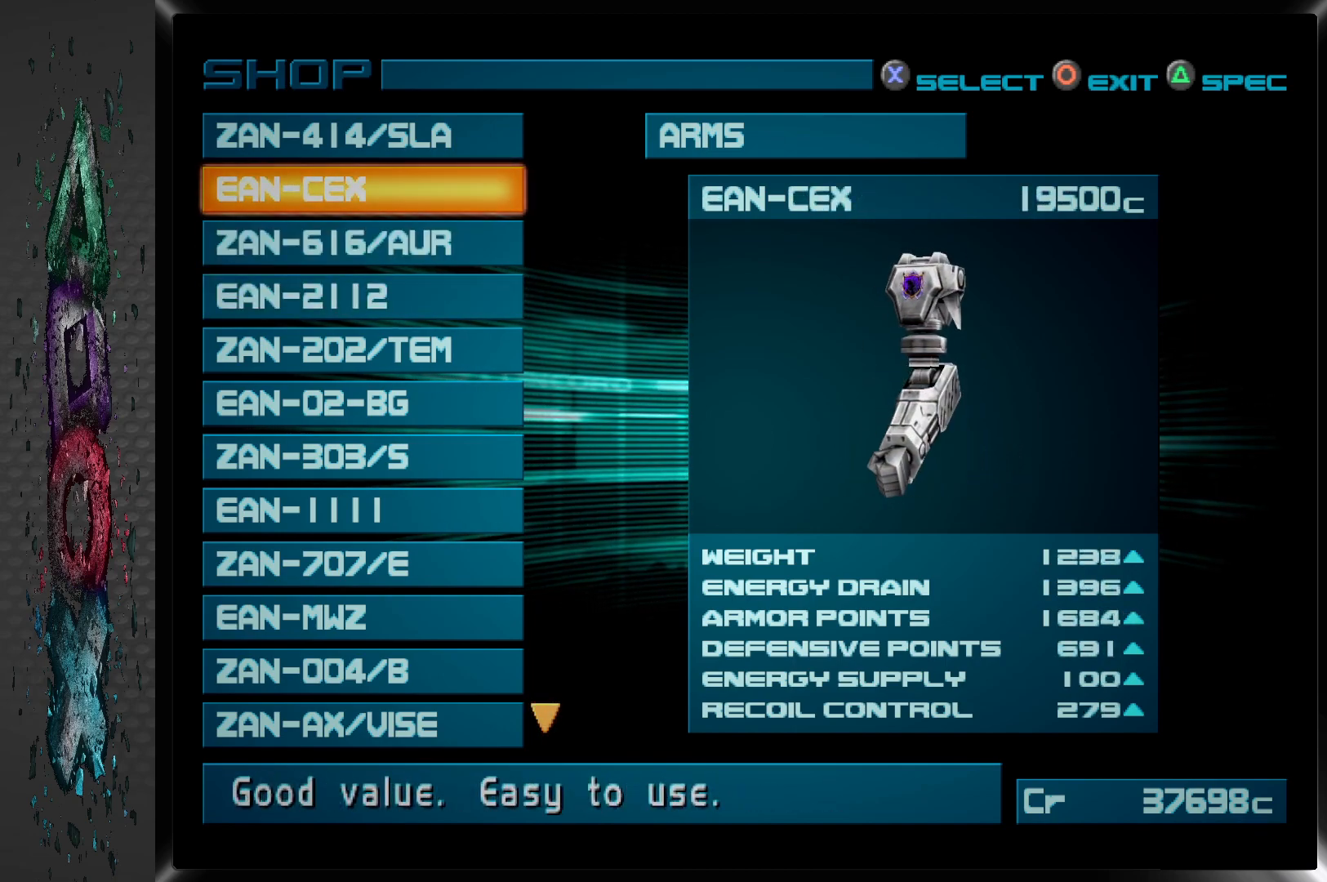
{"buttons": [], "left_stick": "center", "right_stick": "center", "events": [[233, "DPAD_UP", "down"], [350, "DPAD_UP", "up"]]}
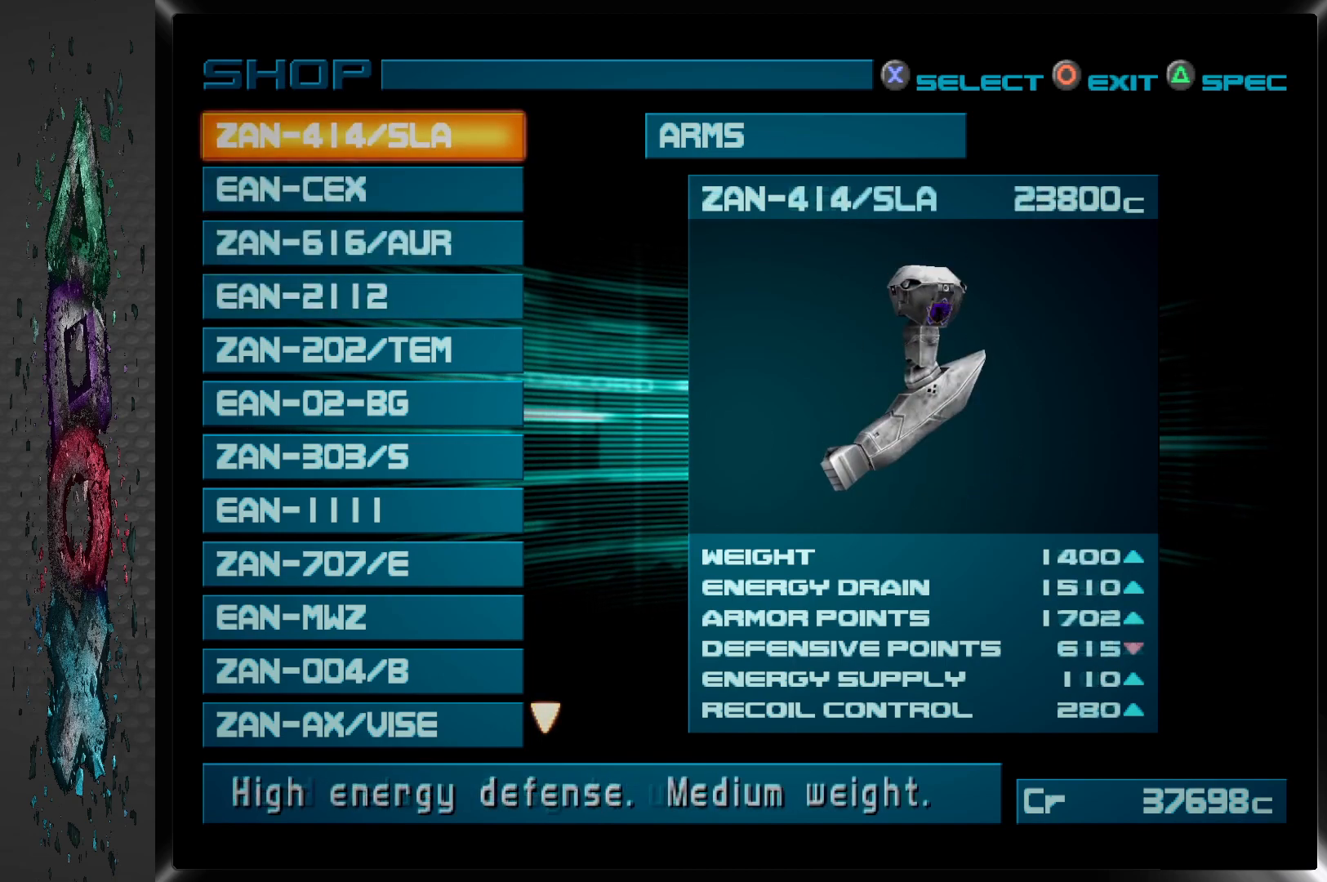
{"buttons": [], "left_stick": "center", "right_stick": "center", "events": [[100, "DPAD_DOWN", "down"], [250, "DPAD_DOWN", "up"]]}
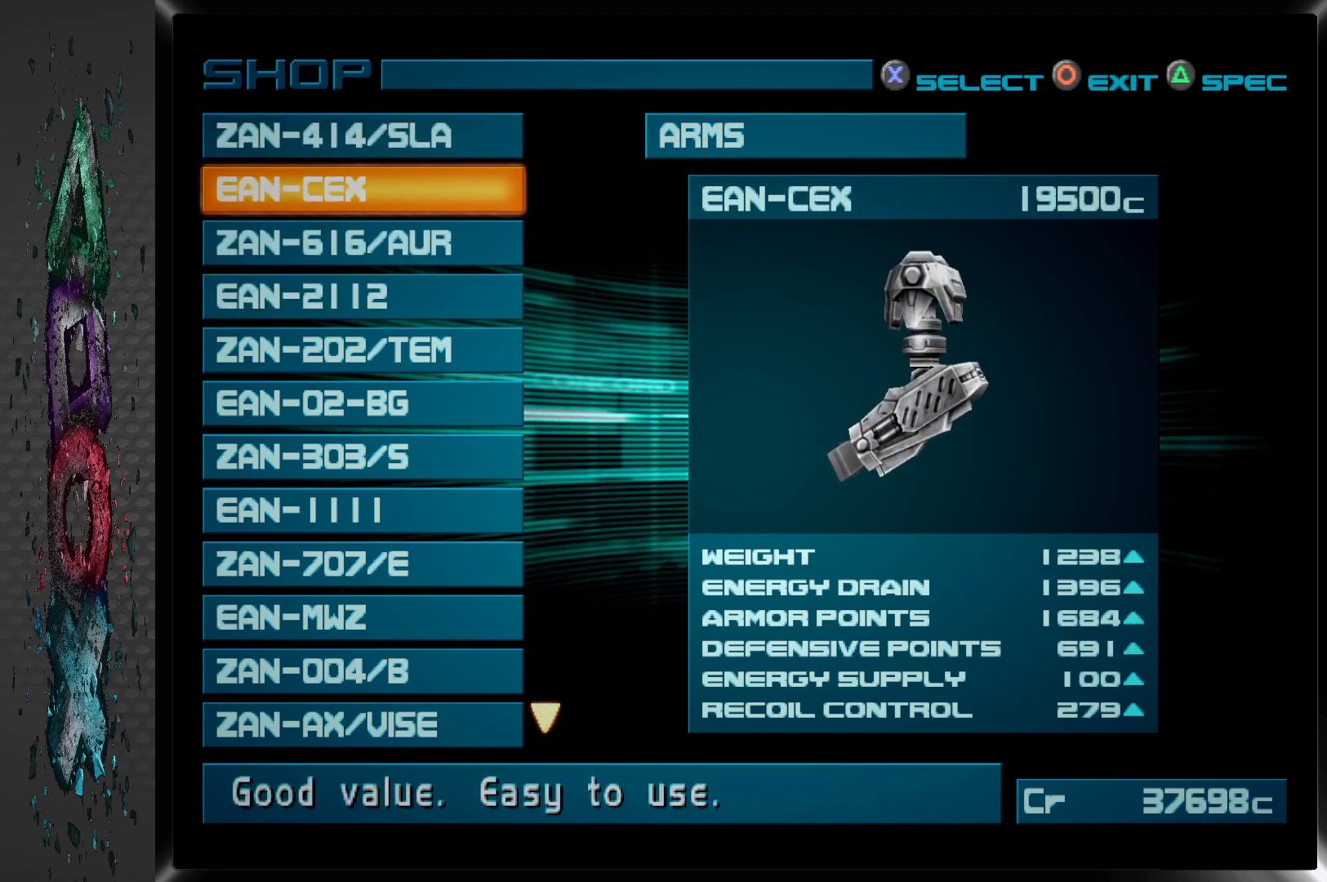
{"buttons": [], "left_stick": "center", "right_stick": "center", "events": []}
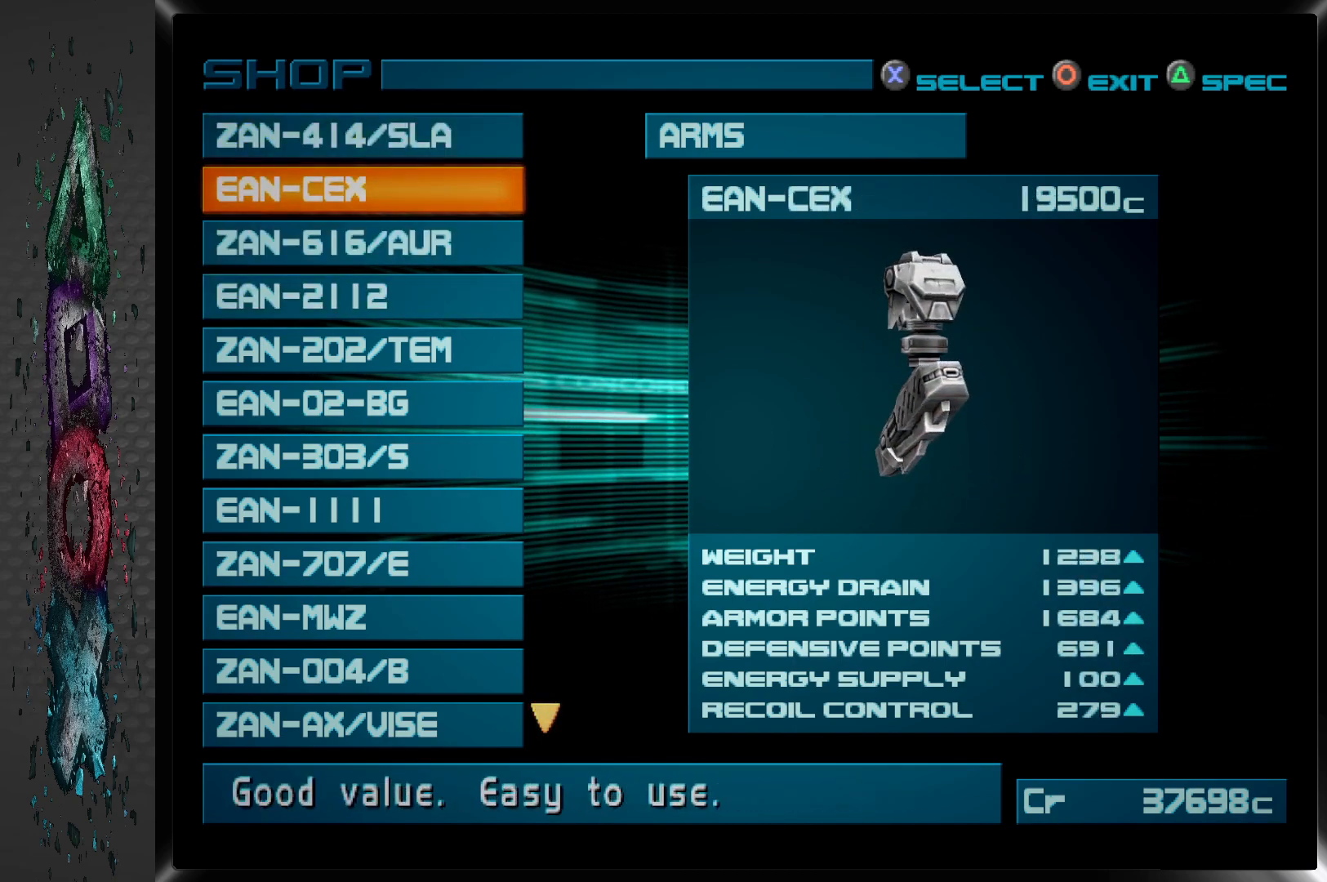
{"buttons": ["DPAD_DOWN"], "left_stick": "center", "right_stick": "center", "events": [[417, "DPAD_DOWN", "down"]]}
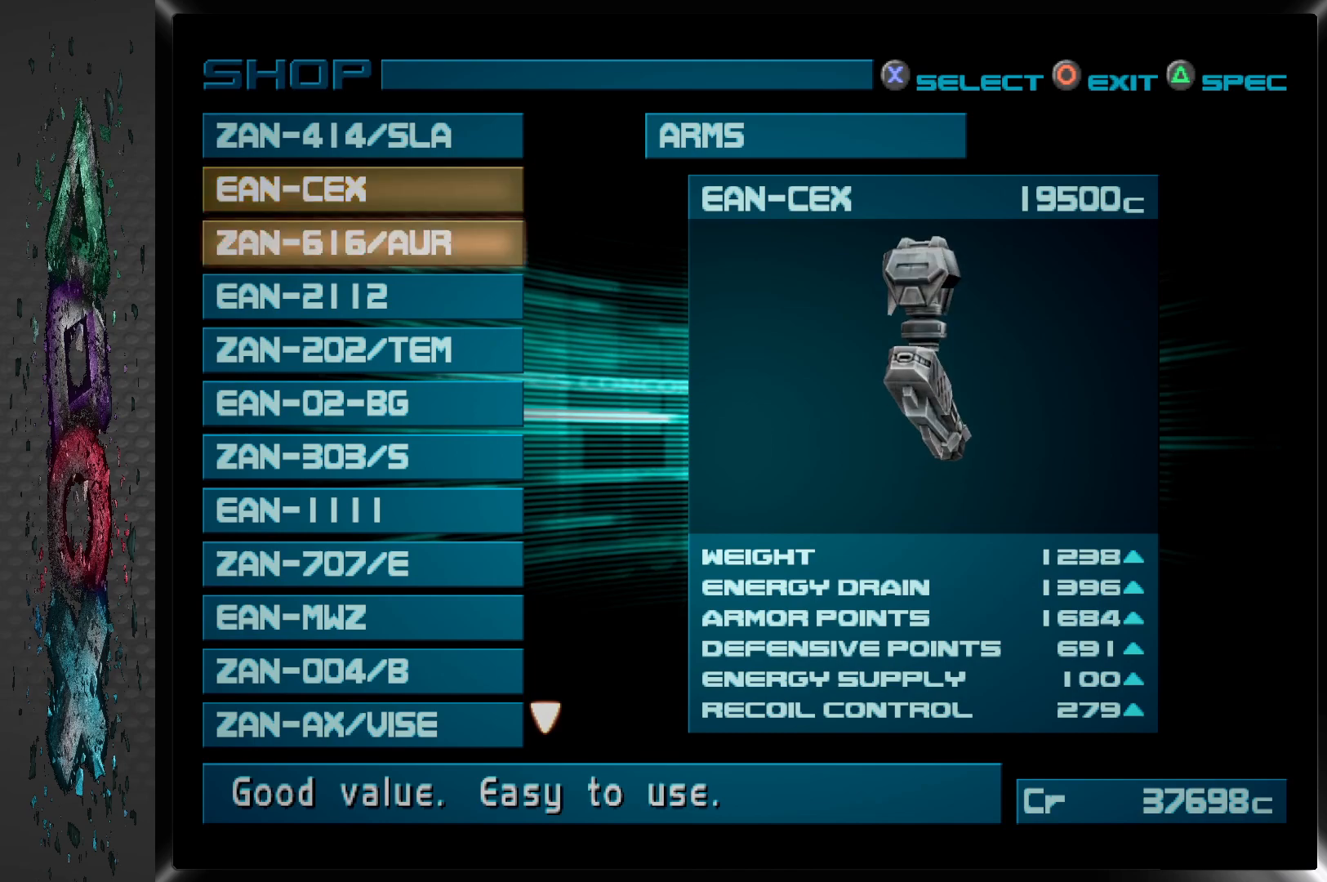
{"buttons": [], "left_stick": "center", "right_stick": "center", "events": [[50, "DPAD_DOWN", "up"]]}
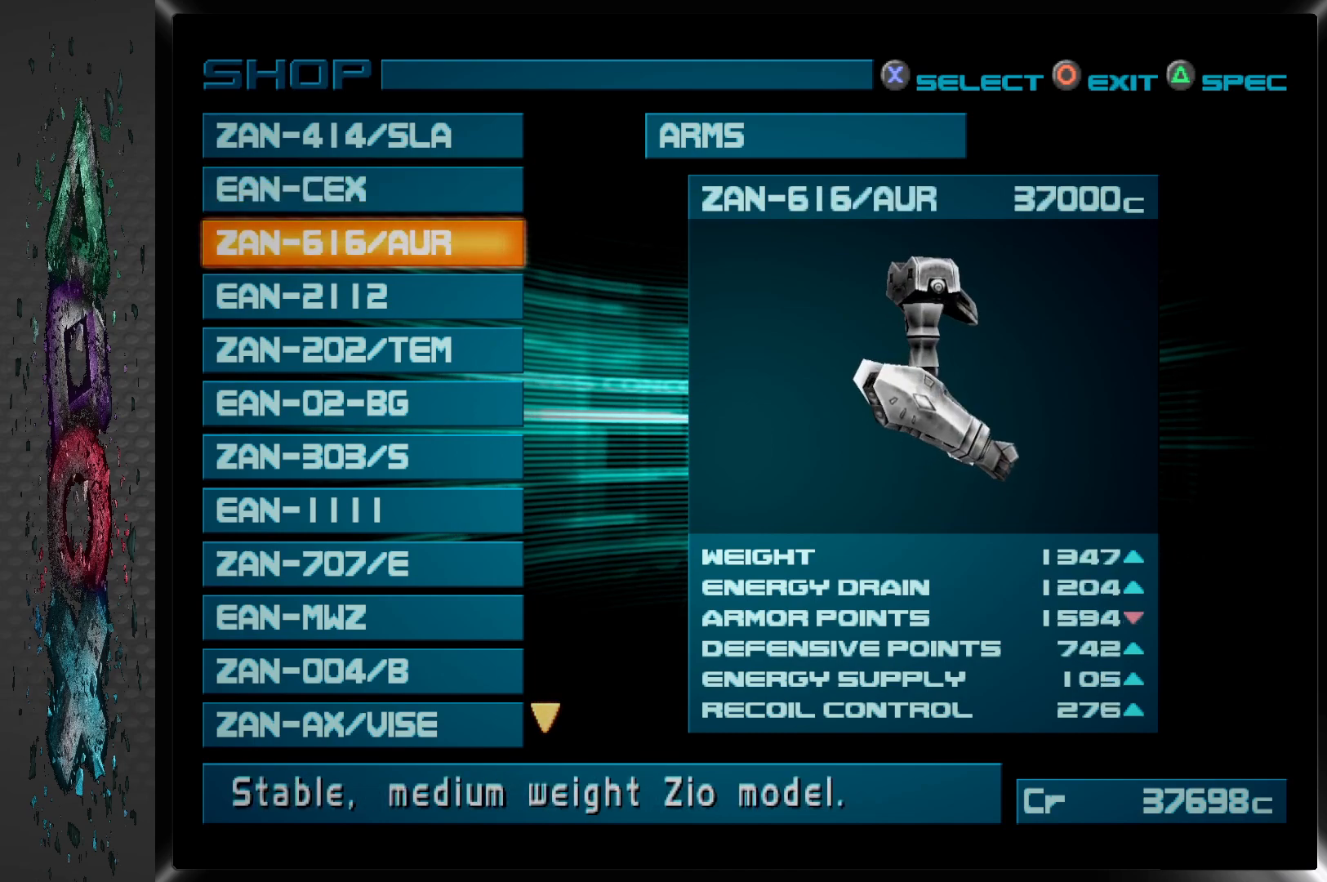
{"buttons": [], "left_stick": "center", "right_stick": "center", "events": [[67, "DPAD_UP", "down"], [183, "DPAD_UP", "up"]]}
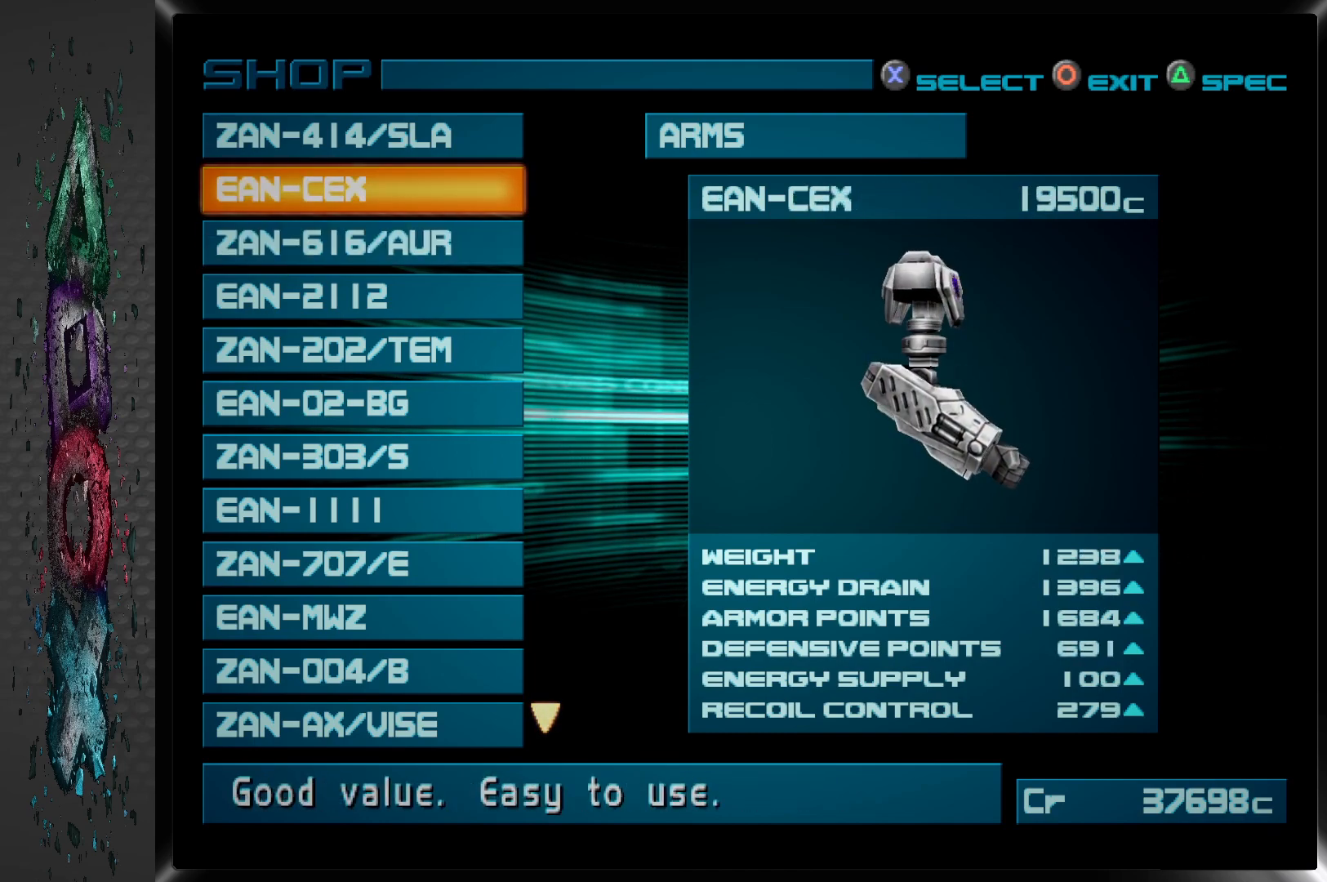
{"buttons": [], "left_stick": "center", "right_stick": "center", "events": []}
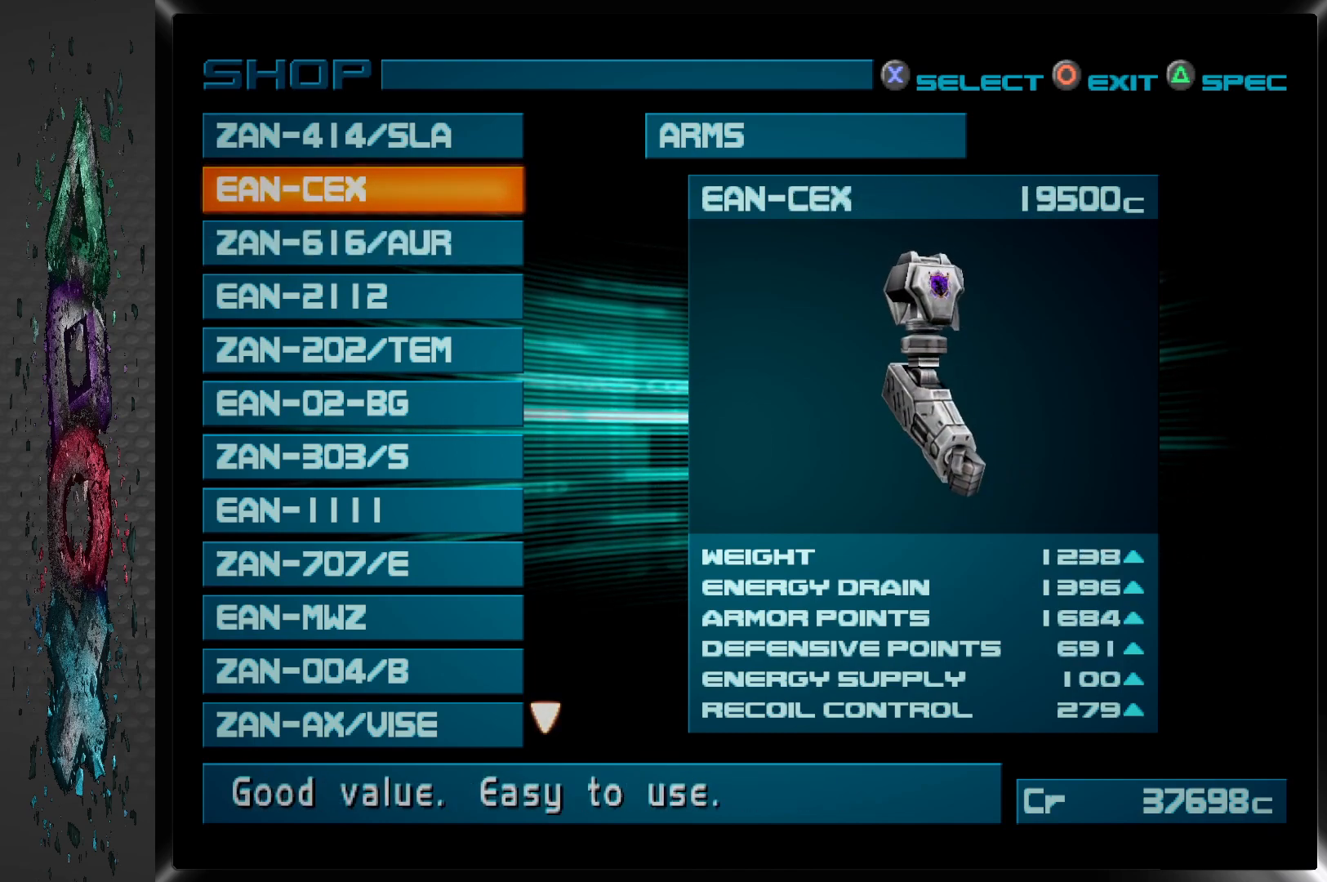
{"buttons": [], "left_stick": "center", "right_stick": "center", "events": []}
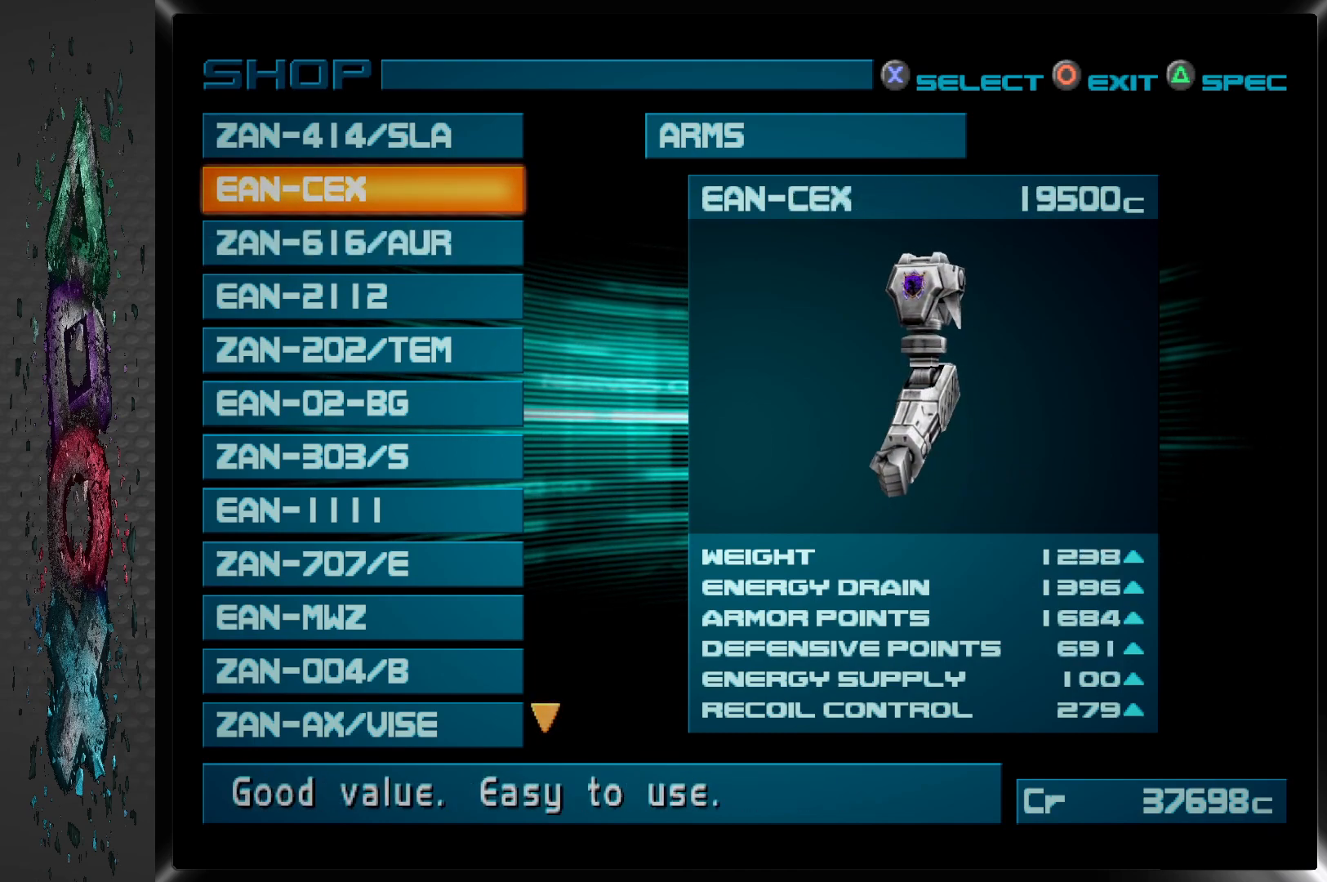
{"buttons": [], "left_stick": "center", "right_stick": "center", "events": []}
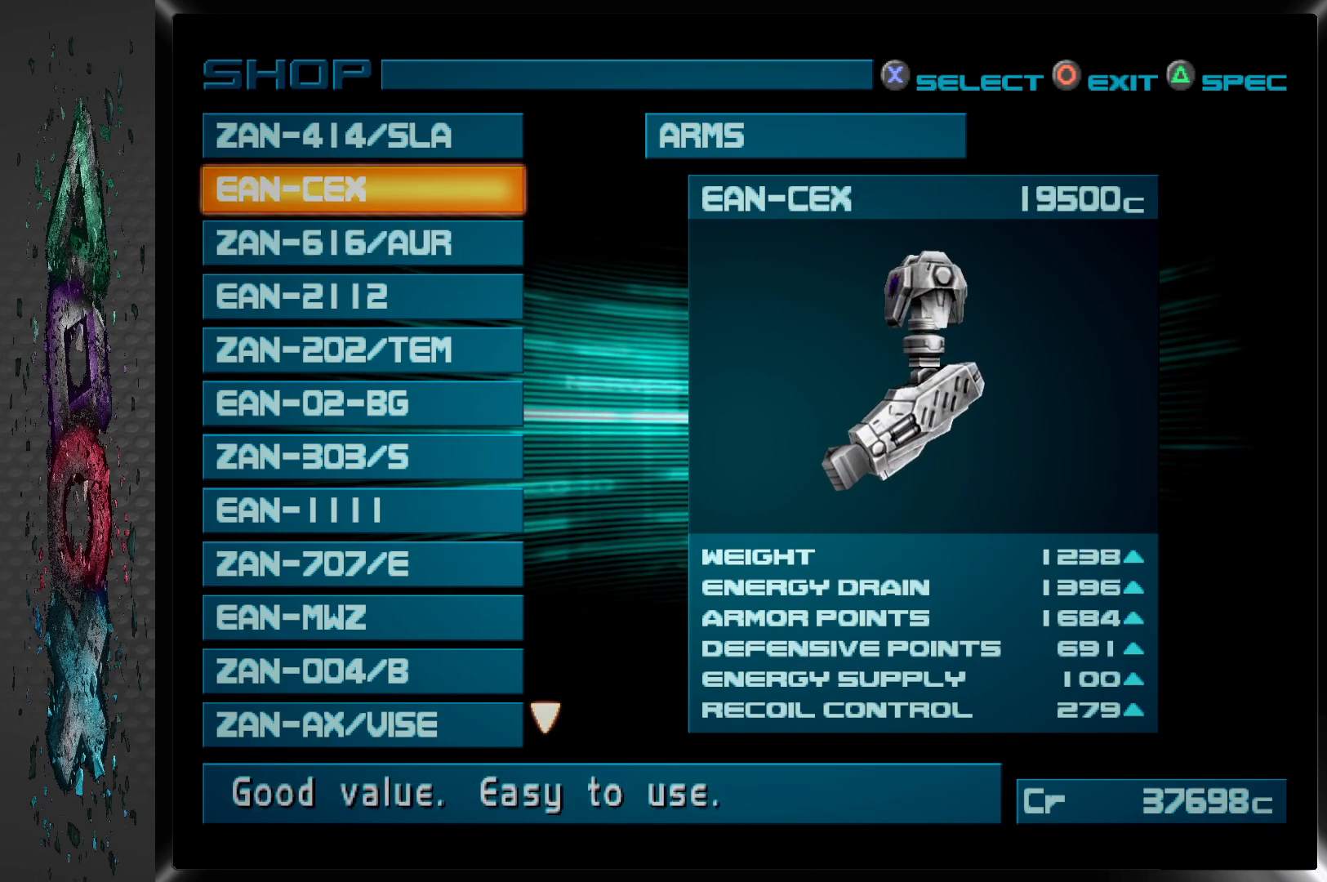
{"buttons": [], "left_stick": "center", "right_stick": "center", "events": [[217, "CIRCLE", "down"], [383, "CIRCLE", "up"]]}
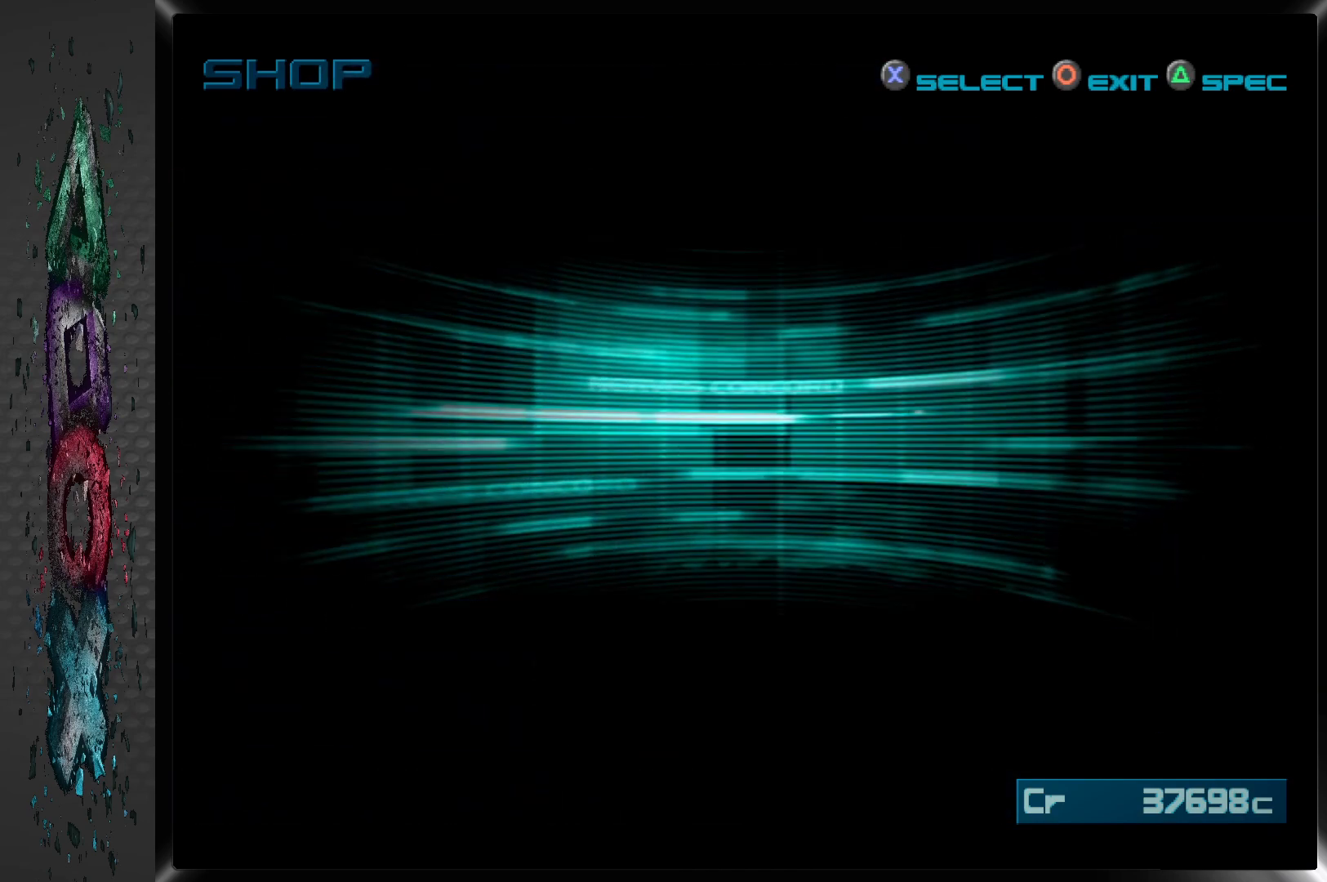
{"buttons": [], "left_stick": "center", "right_stick": "center", "events": []}
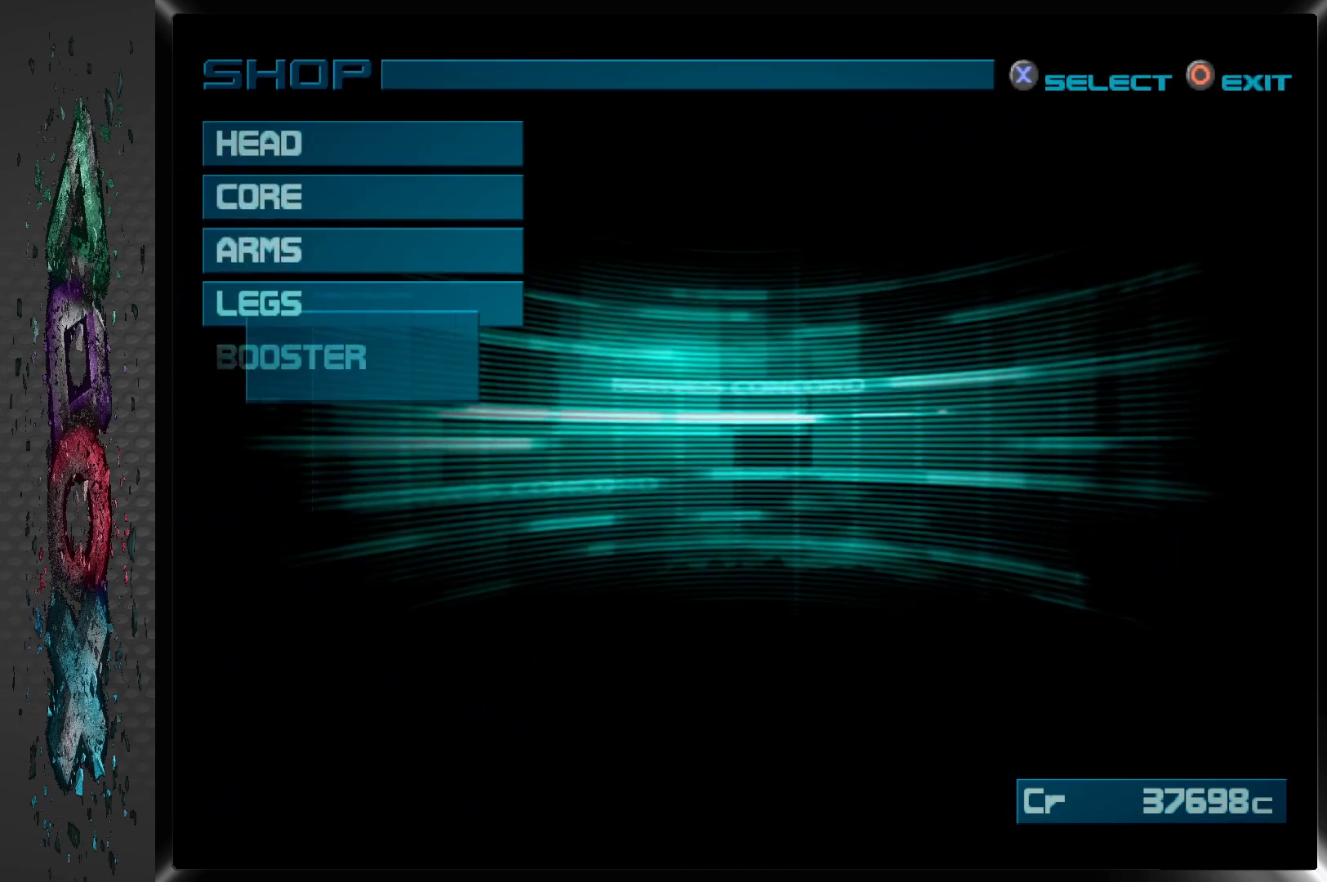
{"buttons": [], "left_stick": "center", "right_stick": "center", "events": [[267, "DPAD_DOWN", "down"], [383, "DPAD_DOWN", "up"]]}
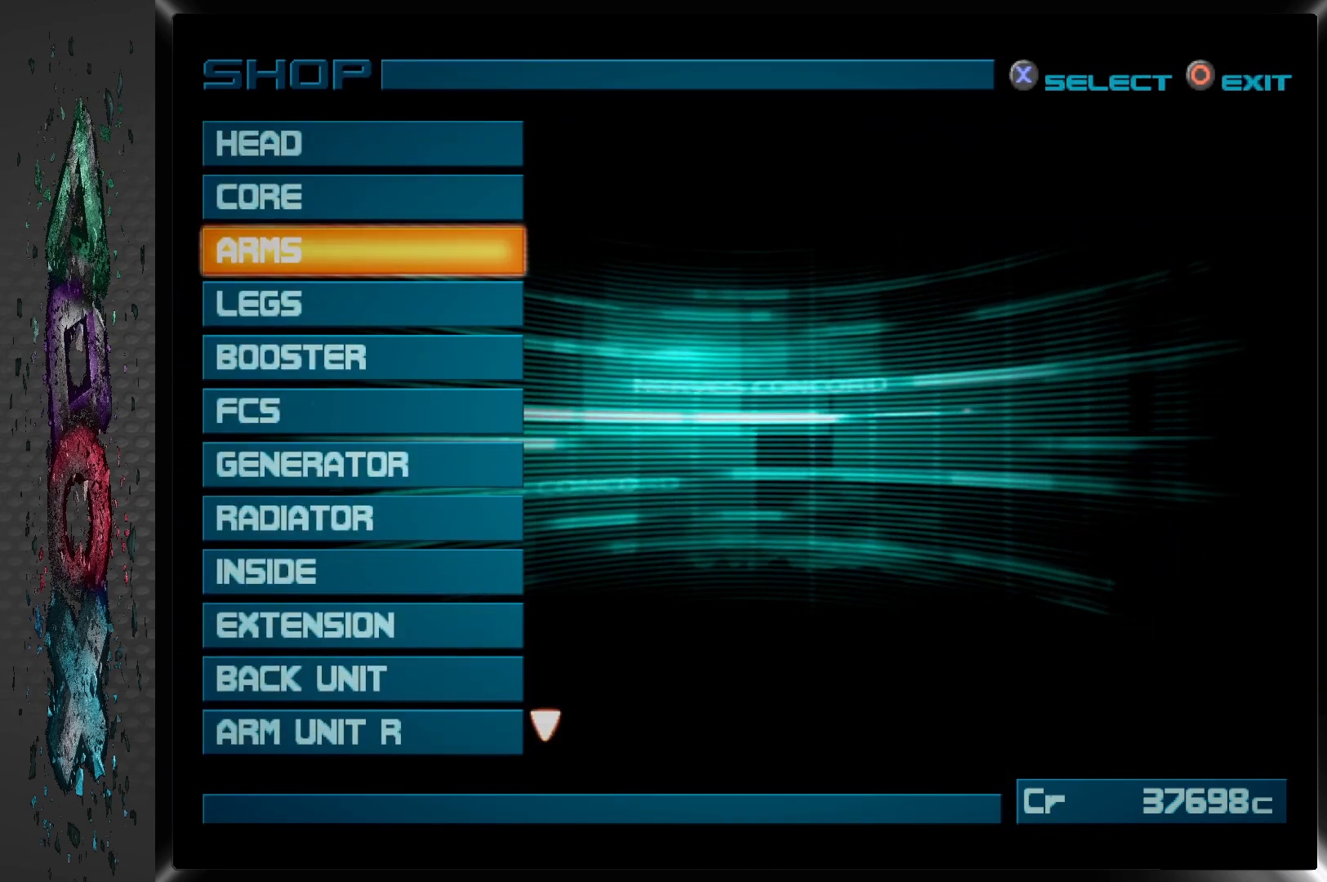
{"buttons": [], "left_stick": "center", "right_stick": "center", "events": [[33, "DPAD_DOWN", "down"], [150, "DPAD_DOWN", "up"]]}
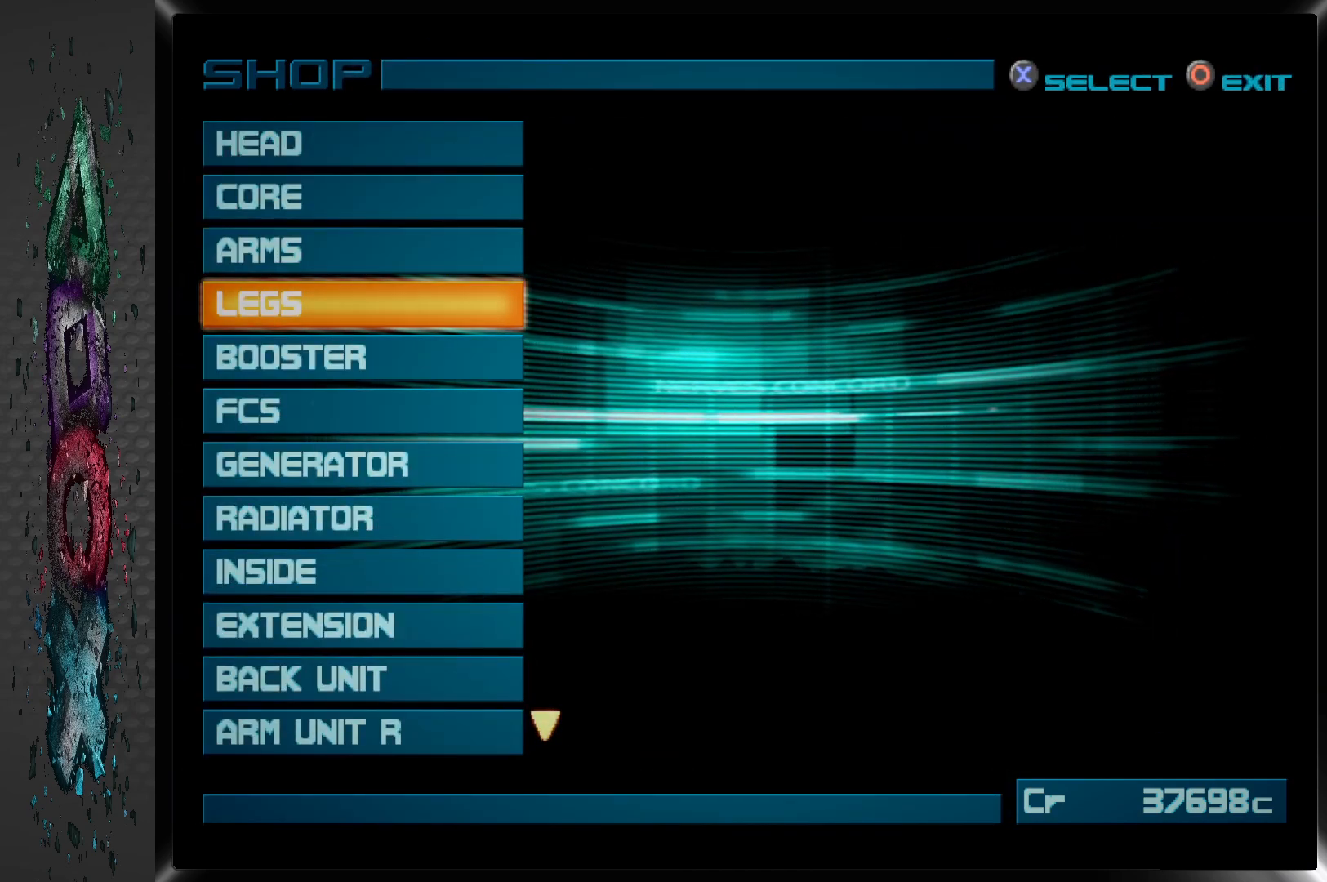
{"buttons": [], "left_stick": "center", "right_stick": "center", "events": [[67, "CROSS", "down"], [233, "CROSS", "up"]]}
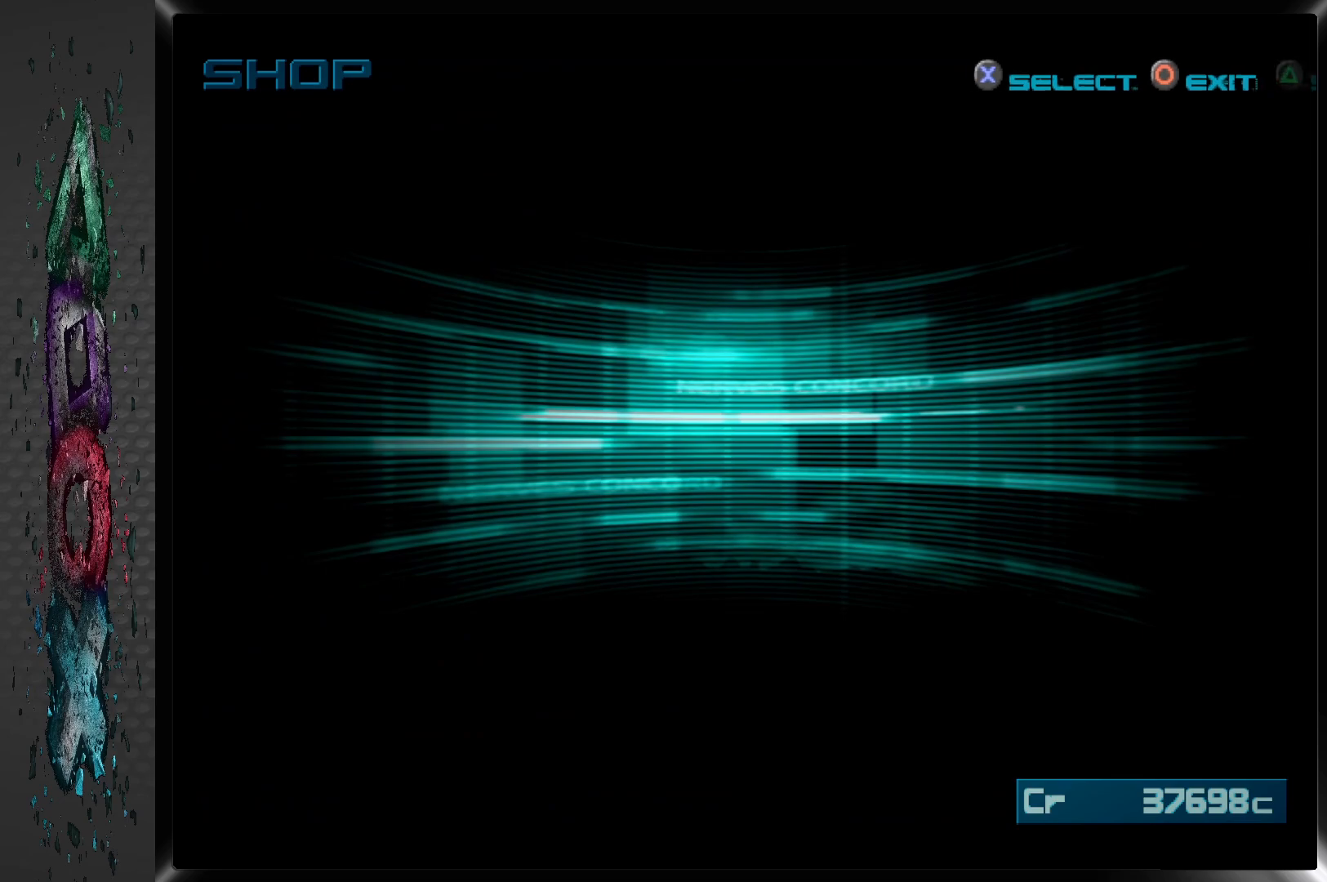
{"buttons": [], "left_stick": "center", "right_stick": "center", "events": []}
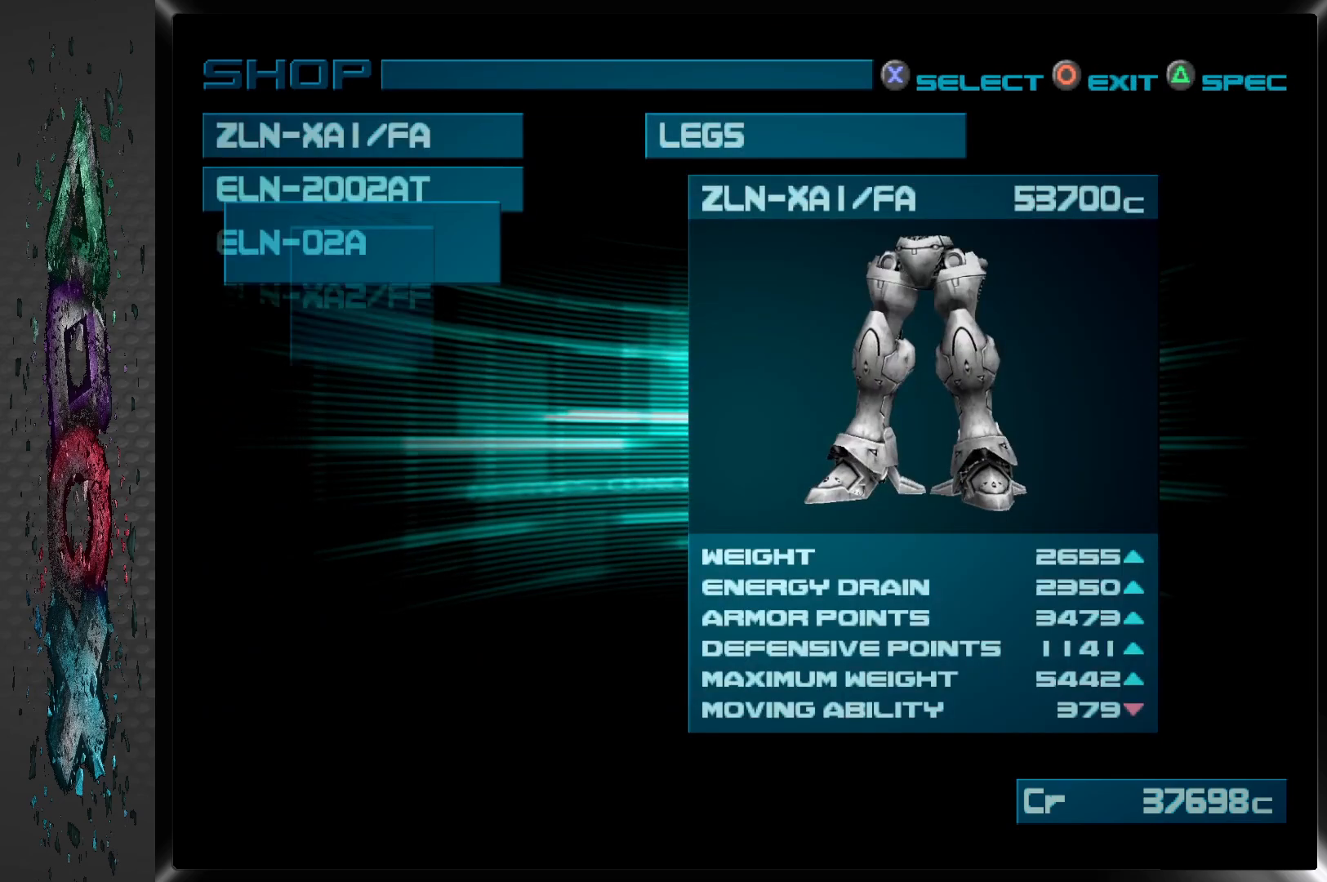
{"buttons": [], "left_stick": "center", "right_stick": "center", "events": []}
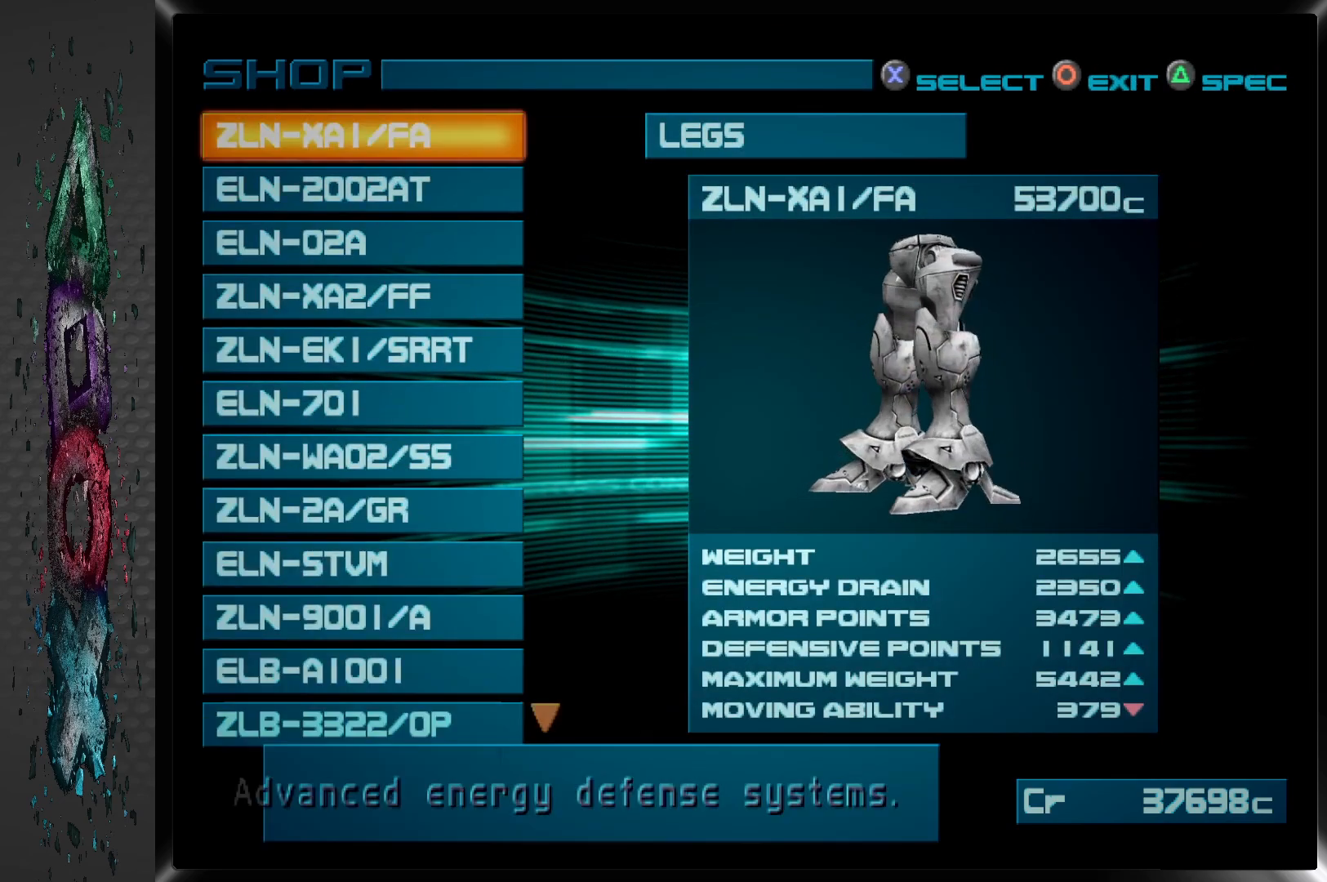
{"buttons": [], "left_stick": "center", "right_stick": "center", "events": []}
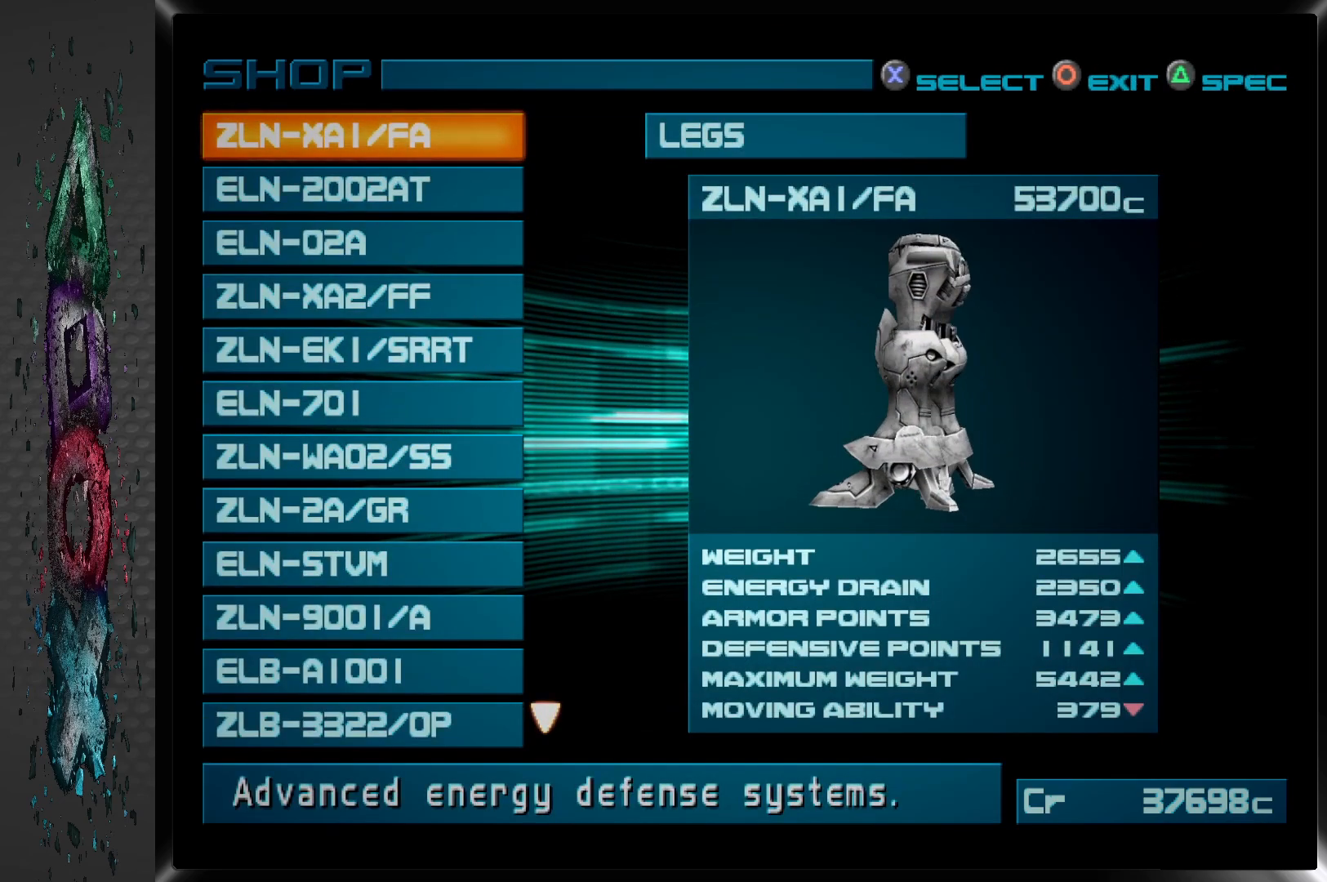
{"buttons": [], "left_stick": "center", "right_stick": "center", "events": []}
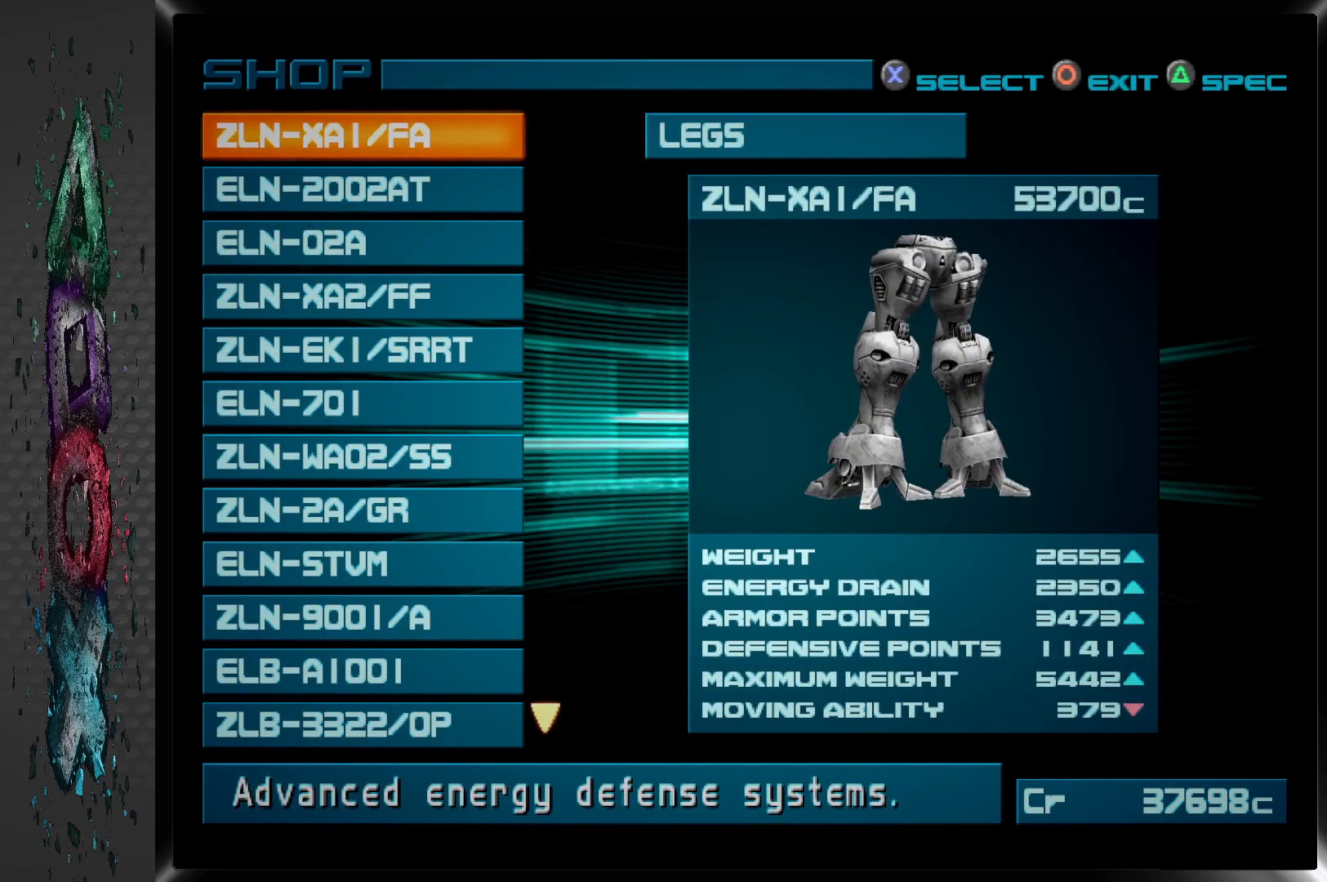
{"buttons": [], "left_stick": "center", "right_stick": "center", "events": [[383, "DPAD_DOWN", "down"], [483, "DPAD_DOWN", "up"]]}
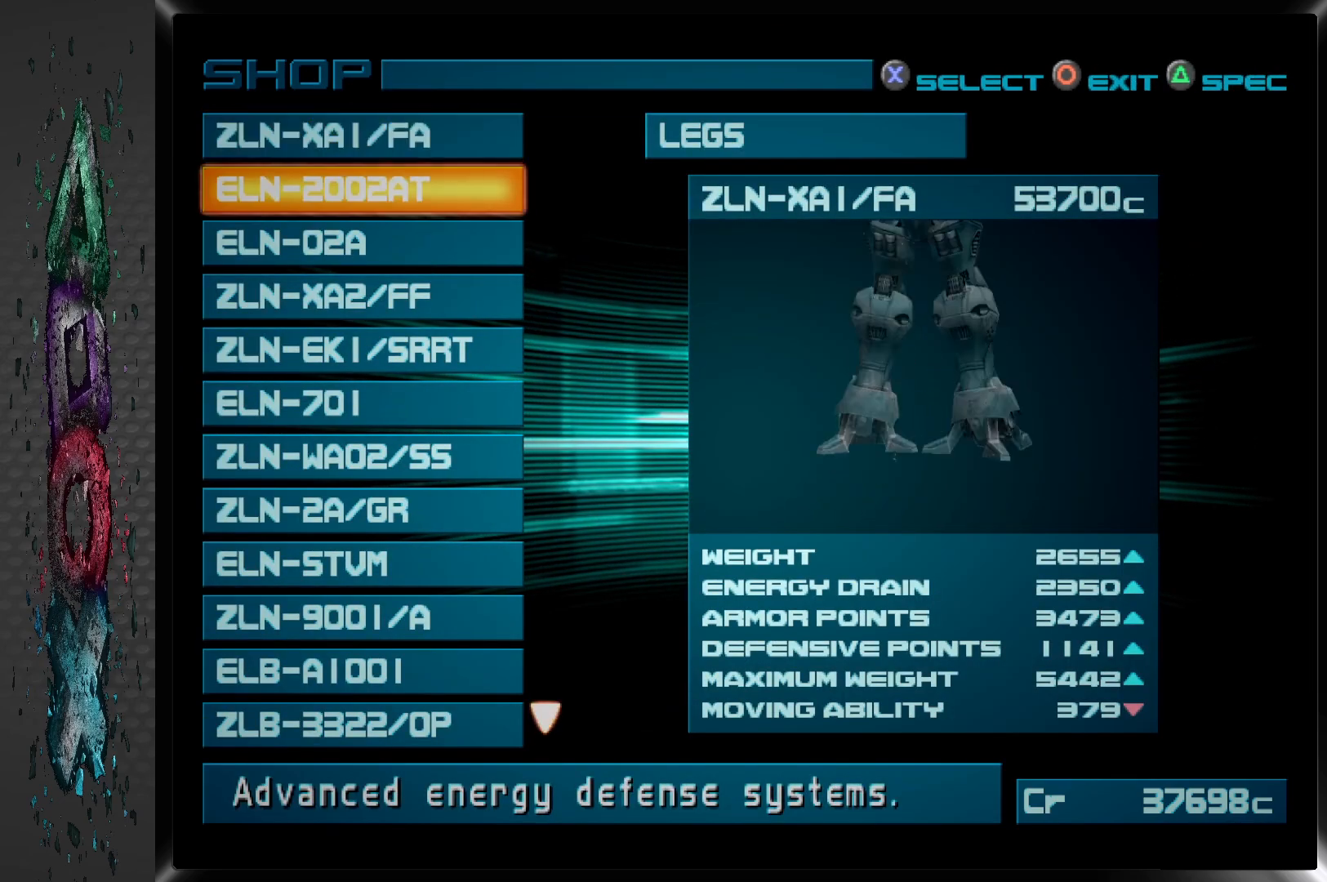
{"buttons": [], "left_stick": "center", "right_stick": "center", "events": [[100, "DPAD_DOWN", "down"], [200, "DPAD_DOWN", "up"], [317, "DPAD_DOWN", "down"], [417, "DPAD_DOWN", "up"]]}